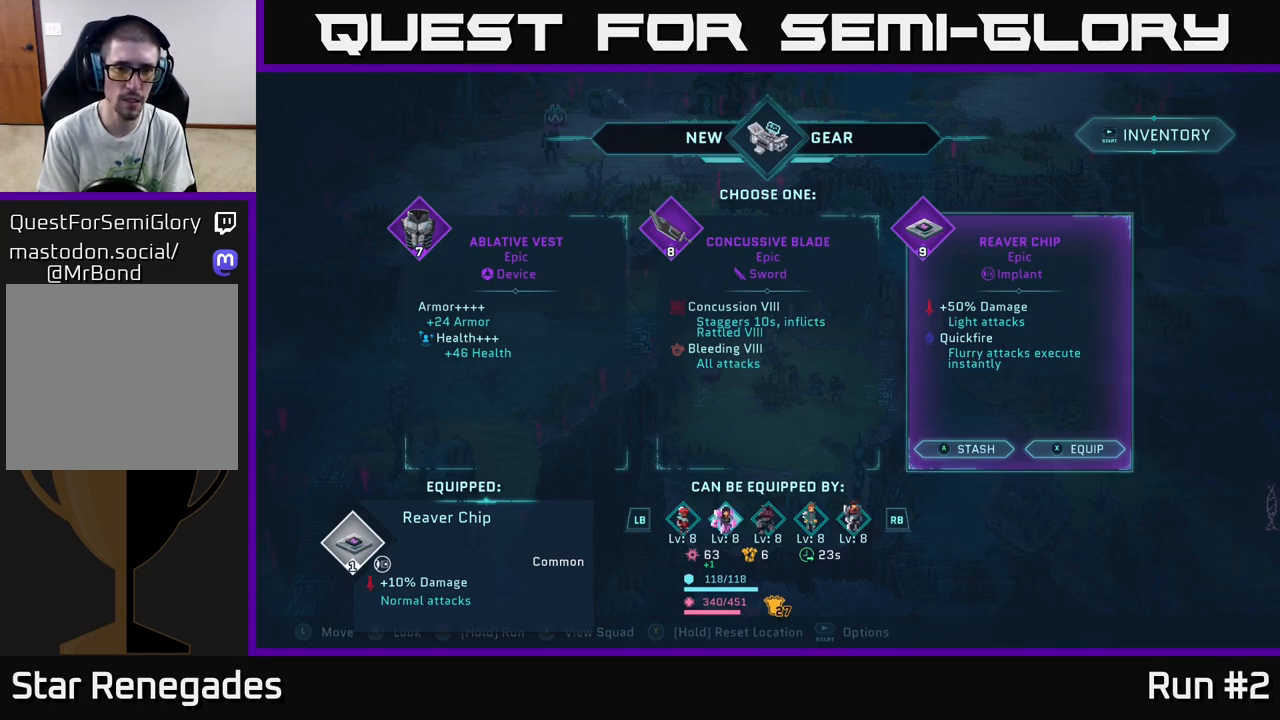
Gameplay with a controller (Xbox layout); each line is a JSON object with the inputs held at the frame after it. "events" lists button and stick changes between this image and that frame as [ms after this image, input, new state], when the widget could be followed in between.
{"buttons": [], "left_stick": "center", "right_stick": "center", "events": [[233, "START", "down"], [383, "START", "up"]]}
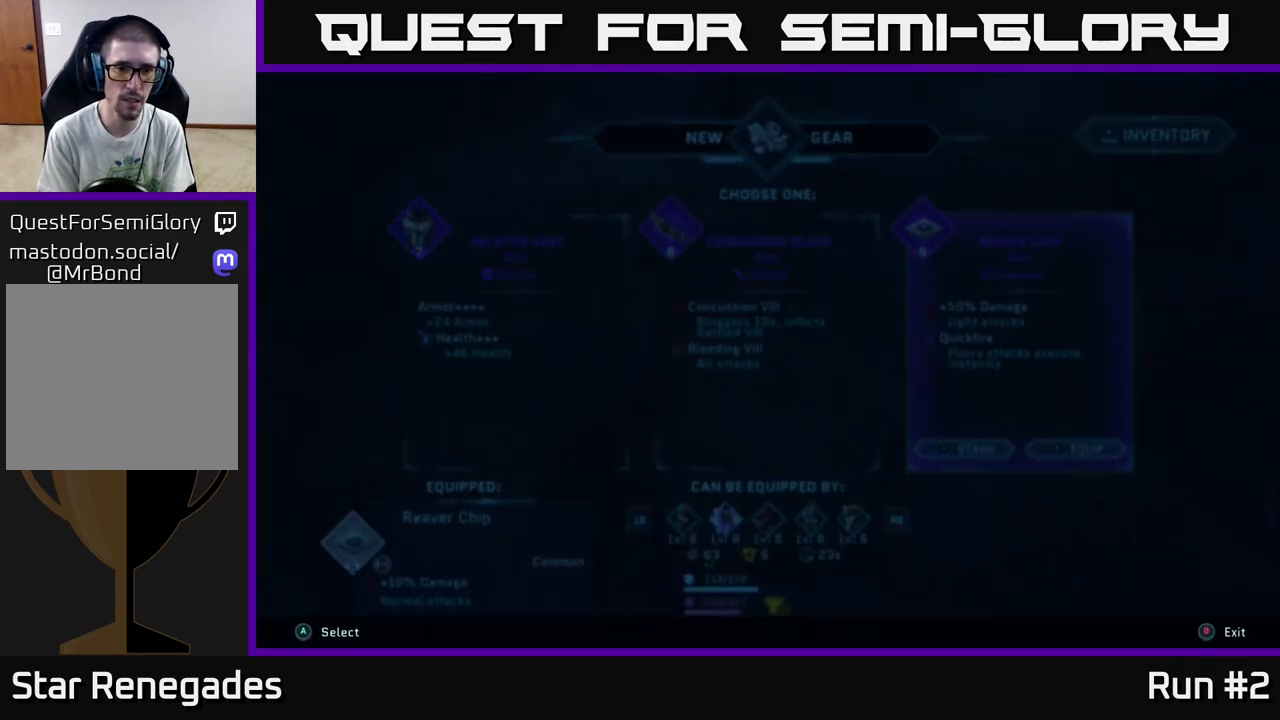
{"buttons": [], "left_stick": "center", "right_stick": "center", "events": []}
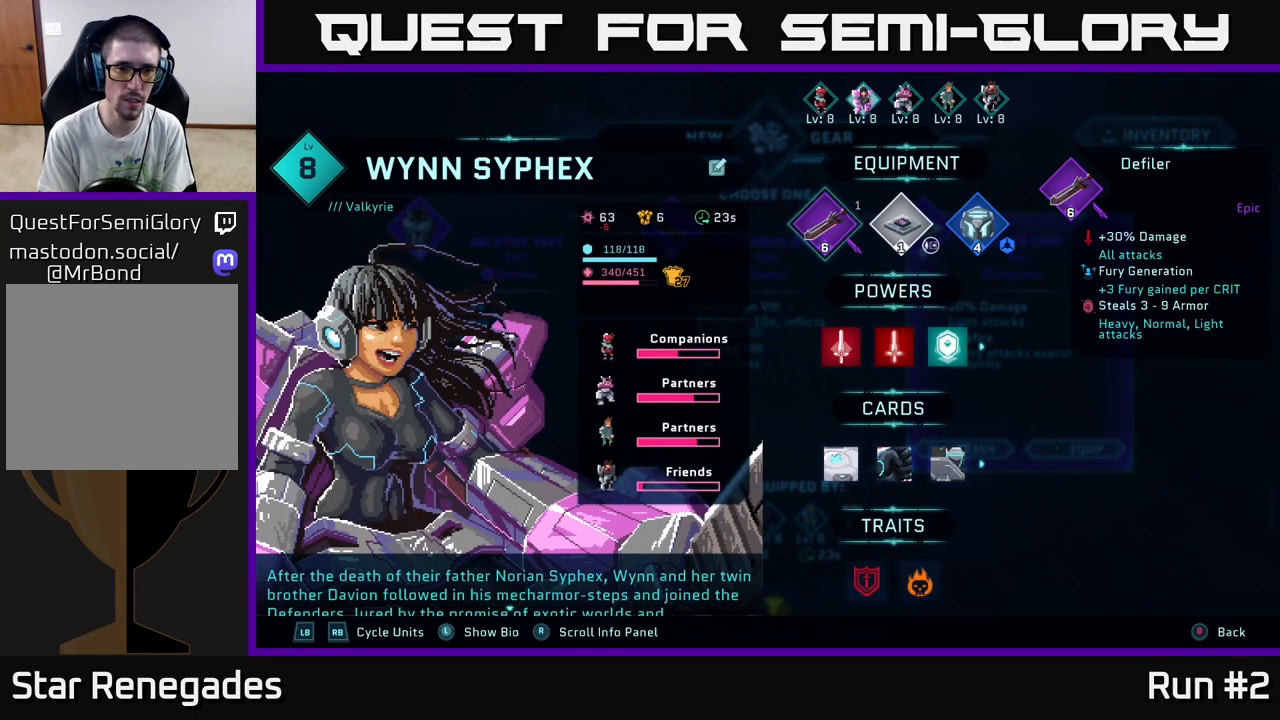
{"buttons": [], "left_stick": "center", "right_stick": "center", "events": []}
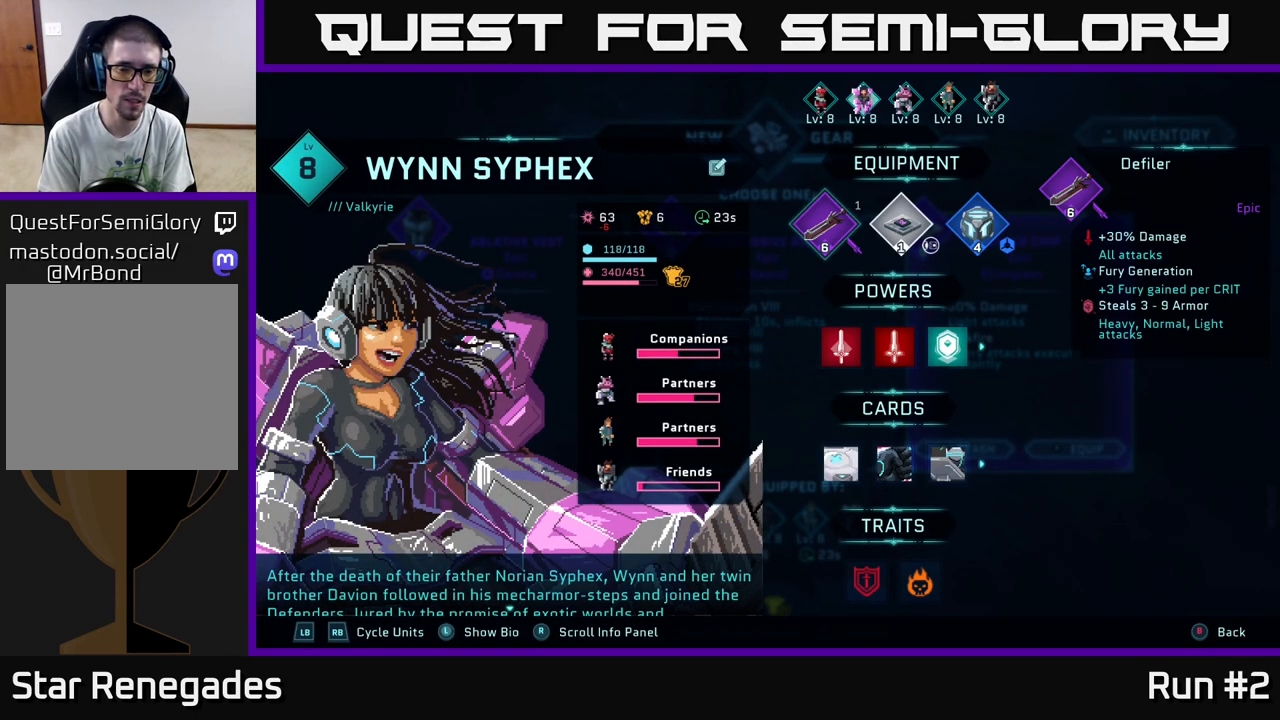
{"buttons": [], "left_stick": "center", "right_stick": "center", "events": []}
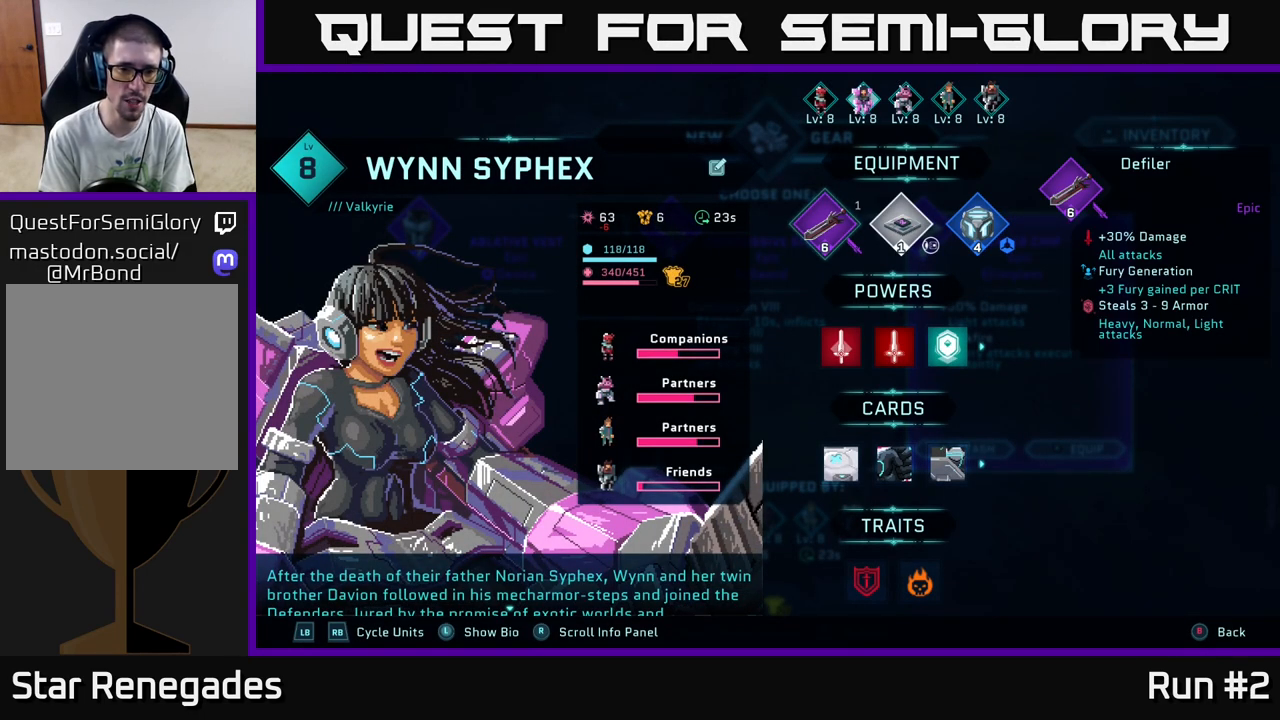
{"buttons": [], "left_stick": "center", "right_stick": "center", "events": []}
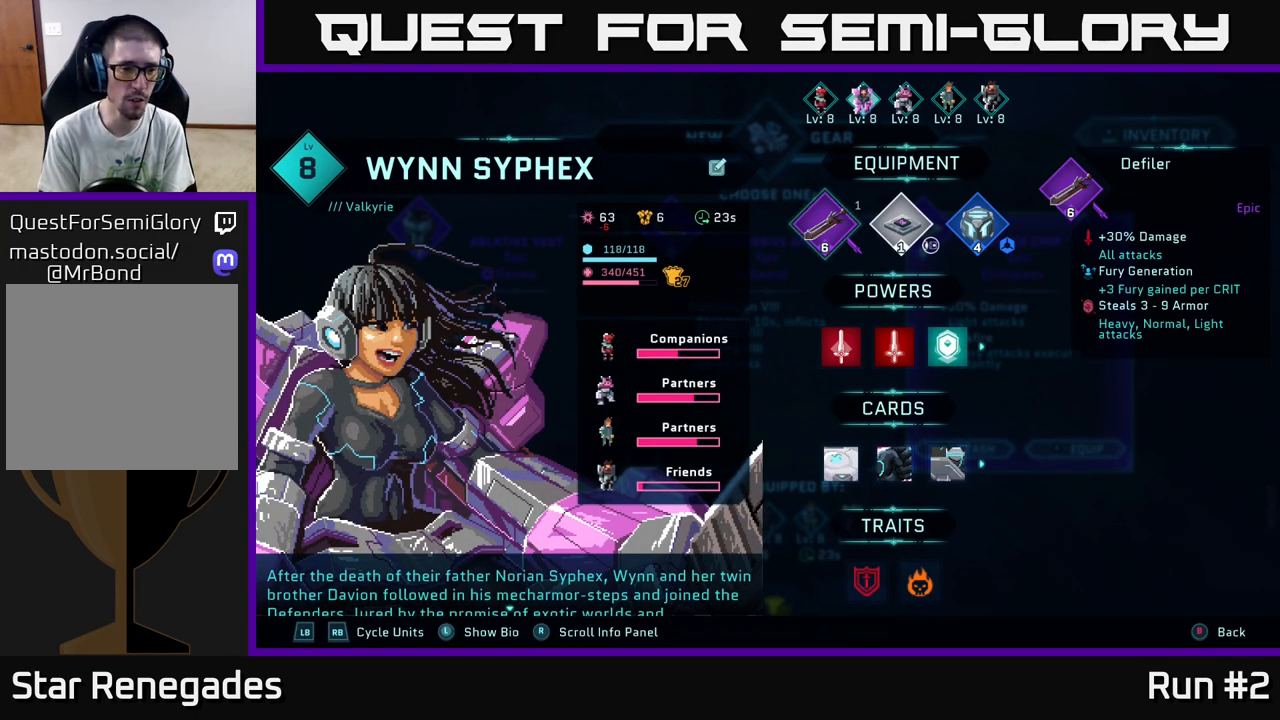
{"buttons": ["R2"], "left_stick": "center", "right_stick": "center", "events": [[83, "R2", "down"]]}
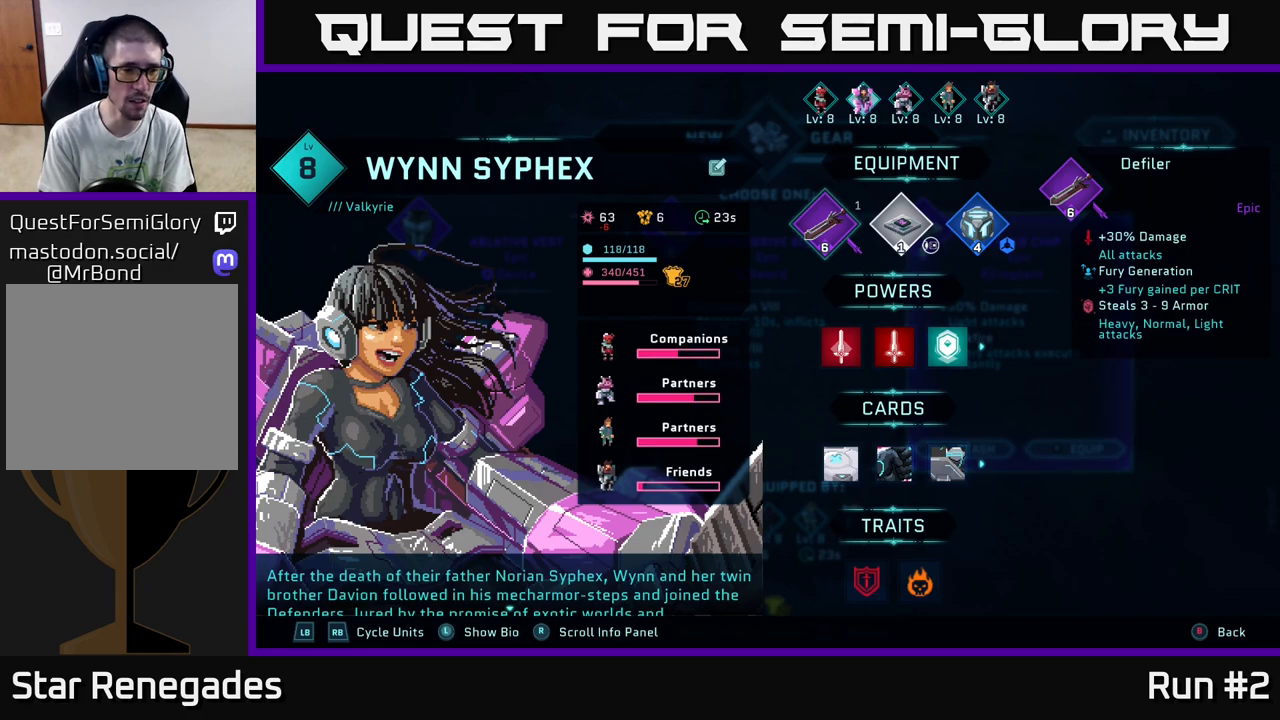
{"buttons": [], "left_stick": "center", "right_stick": "center", "events": [[317, "R2", "up"]]}
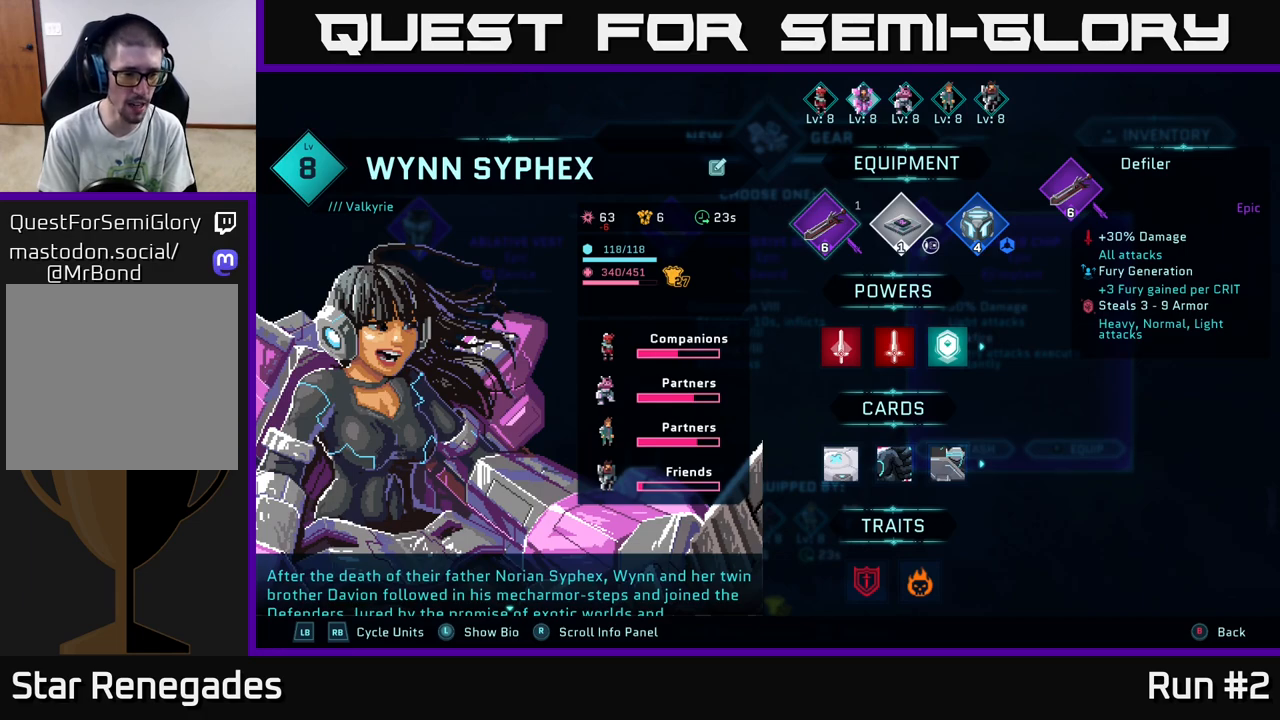
{"buttons": [], "left_stick": "center", "right_stick": "center", "events": []}
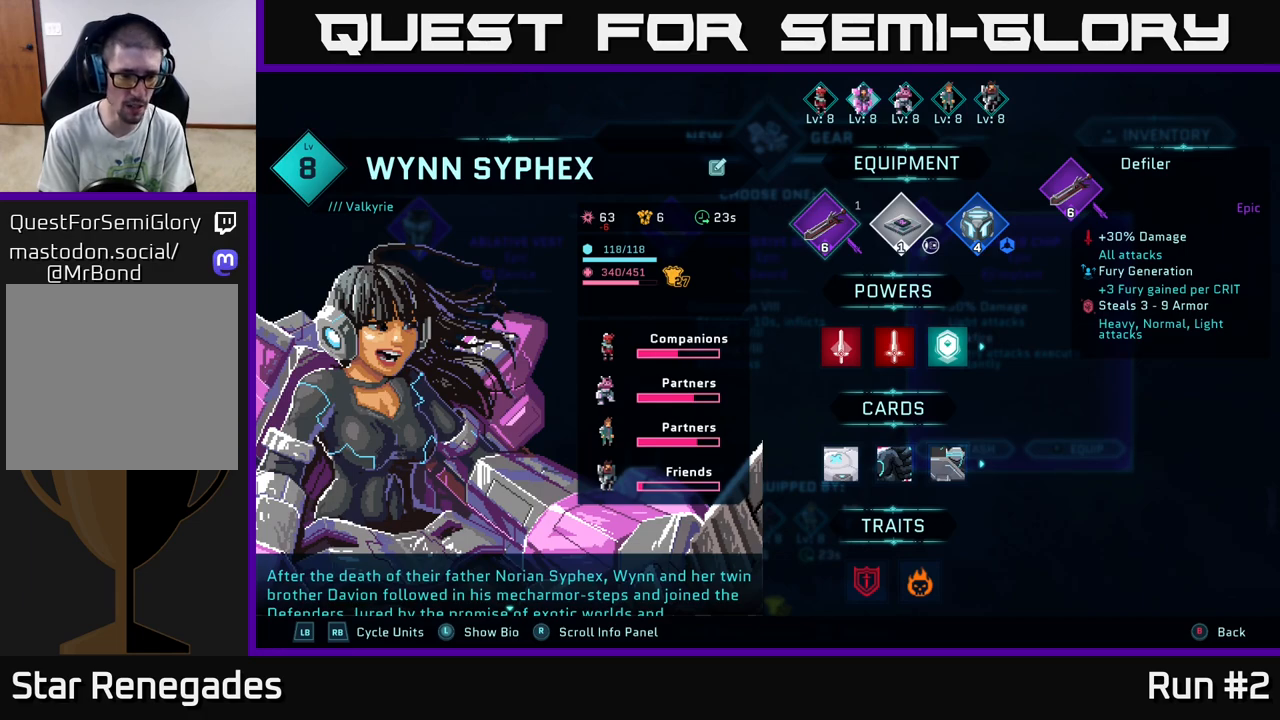
{"buttons": [], "left_stick": "center", "right_stick": "center", "events": []}
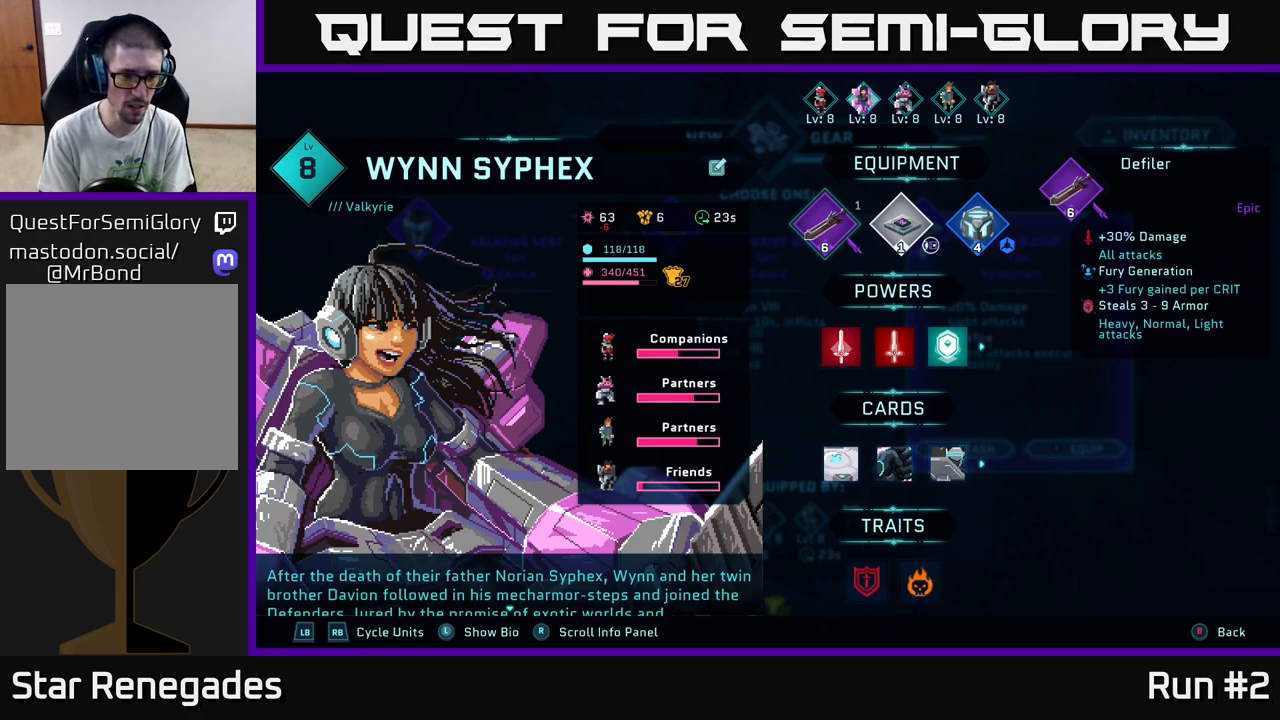
{"buttons": [], "left_stick": "center", "right_stick": "down", "events": [[183, "right_stick", "down"]]}
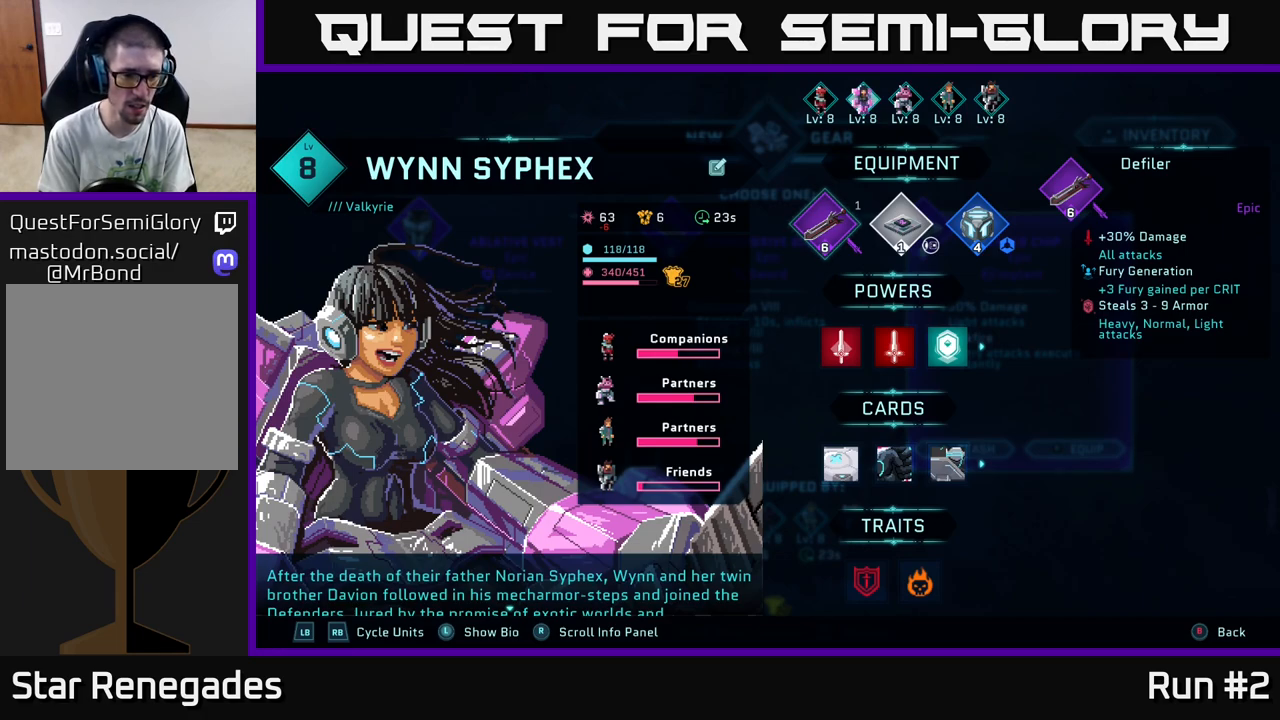
{"buttons": [], "left_stick": "center", "right_stick": "center", "events": [[117, "right_stick", "center"], [167, "right_stick", "up"], [383, "right_stick", "center"]]}
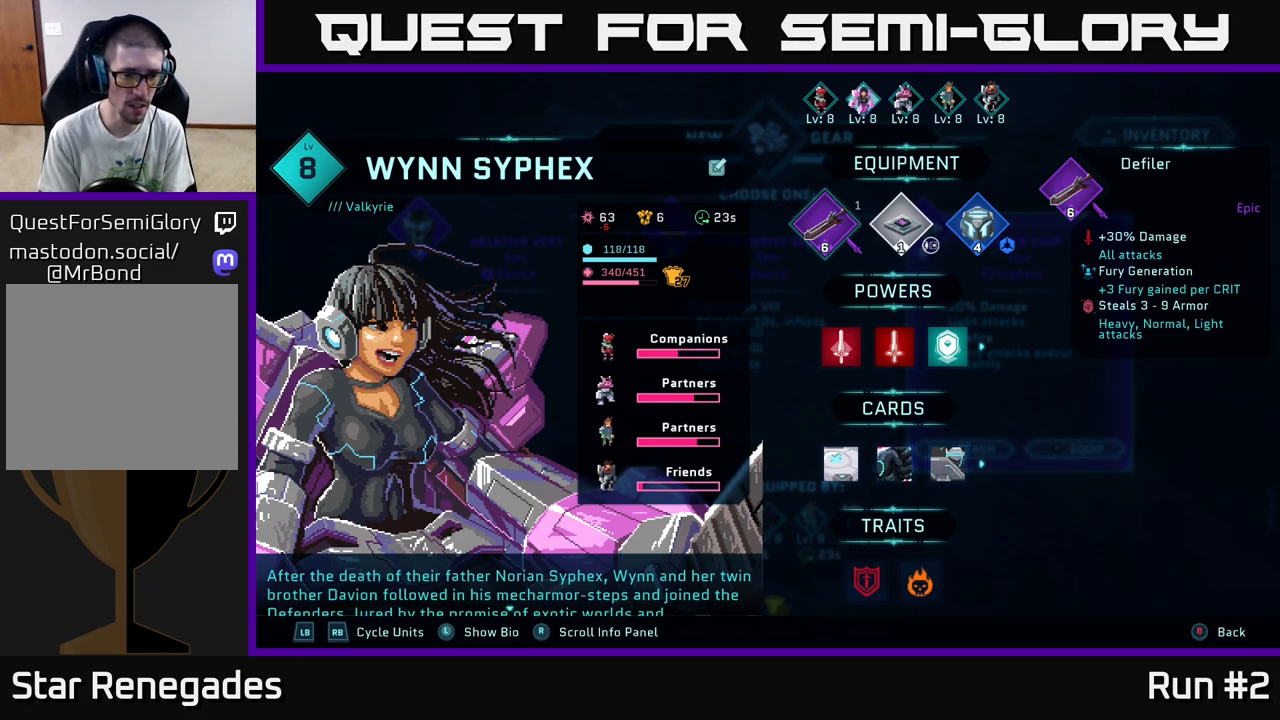
{"buttons": [], "left_stick": "center", "right_stick": "center", "events": [[83, "left_stick", "right"], [183, "left_stick", "down-right"], [350, "left_stick", "center"]]}
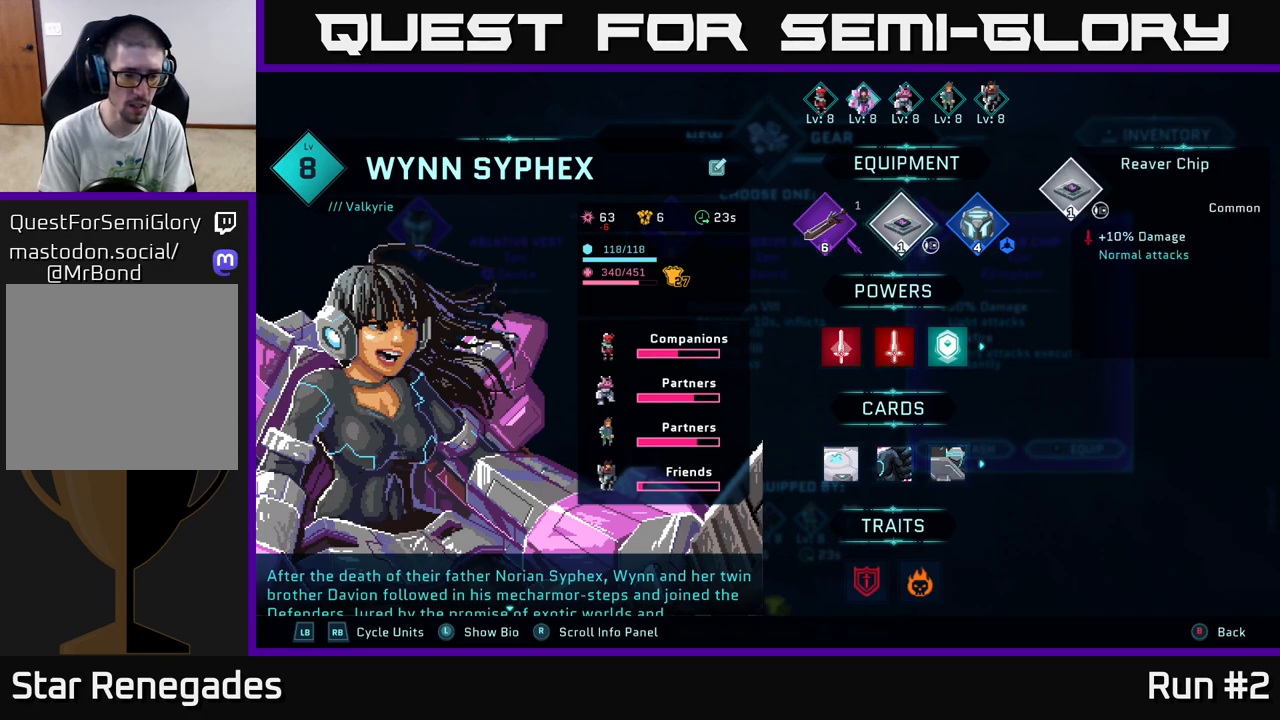
{"buttons": [], "left_stick": "center", "right_stick": "center", "events": [[183, "R3", "down"], [400, "R3", "up"]]}
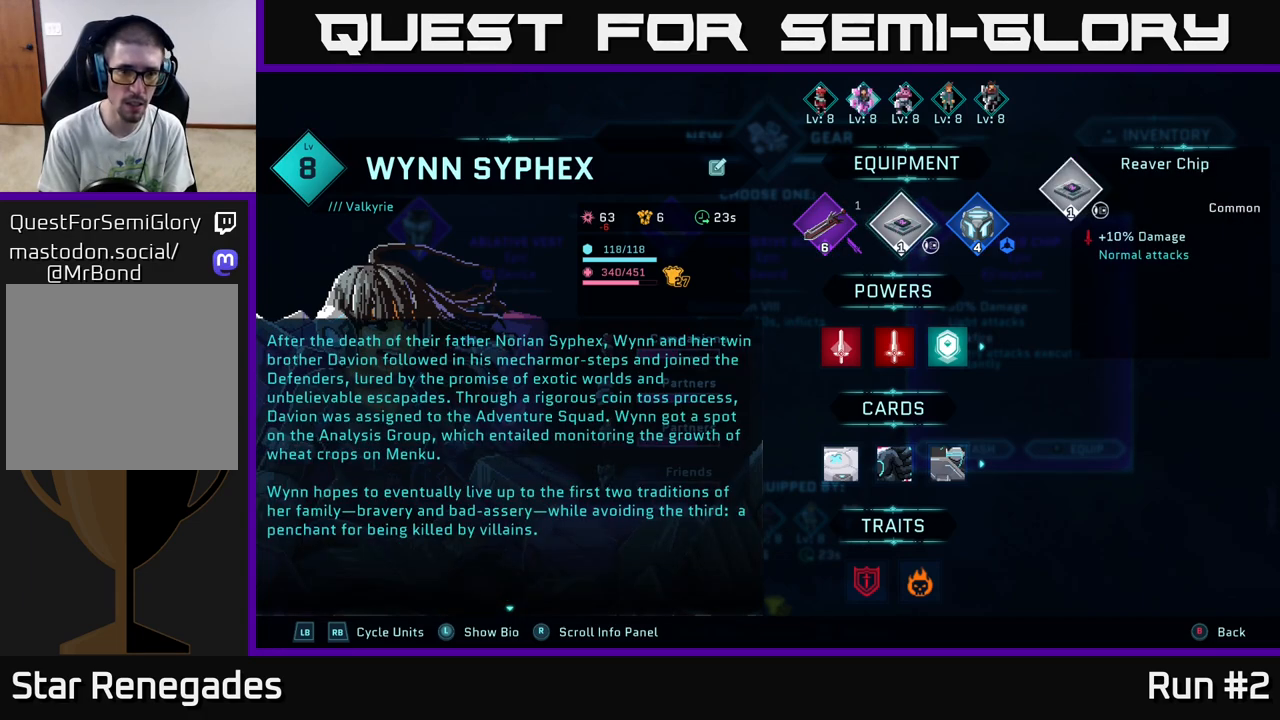
{"buttons": ["R3"], "left_stick": "center", "right_stick": "center", "events": [[367, "R3", "down"]]}
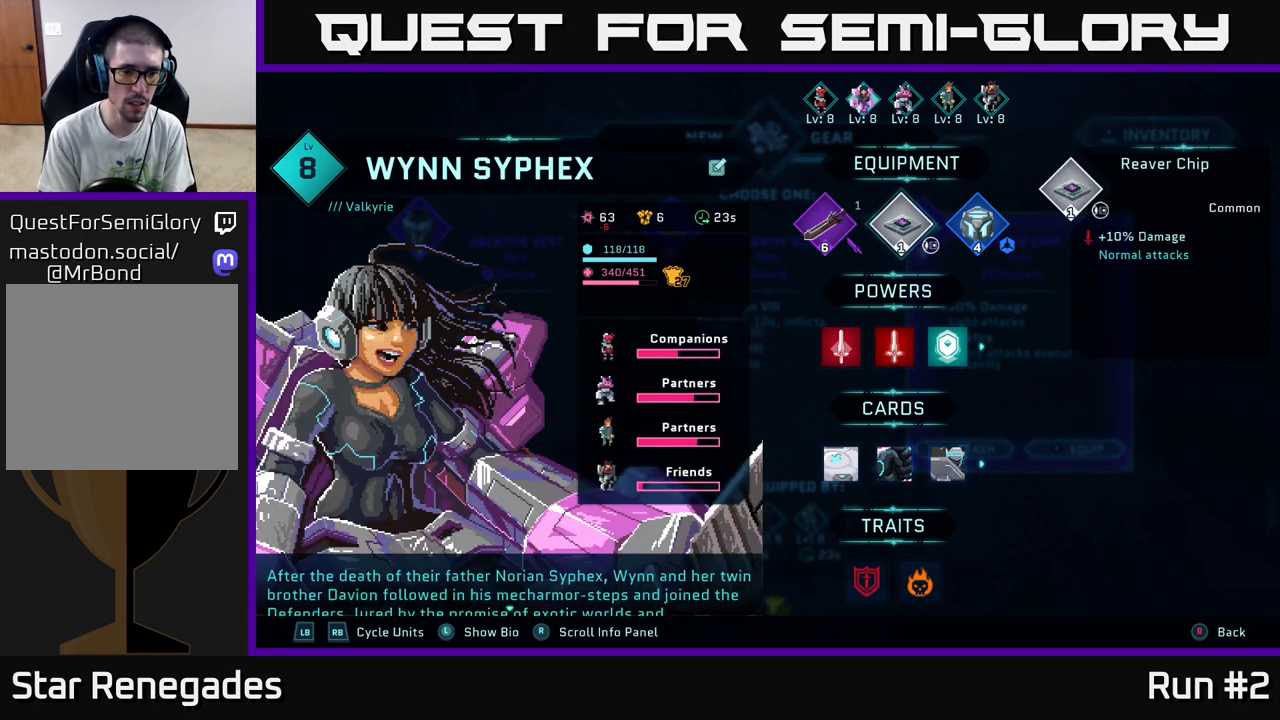
{"buttons": [], "left_stick": "center", "right_stick": "center", "events": [[17, "R3", "up"]]}
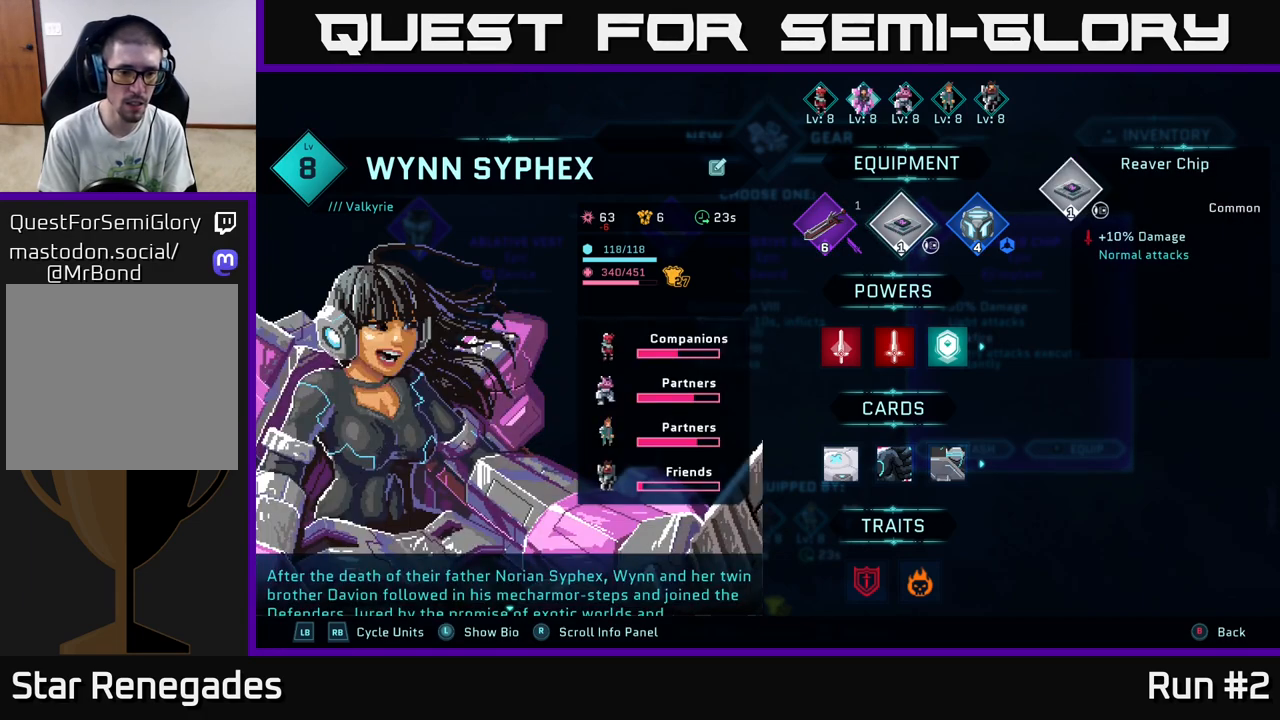
{"buttons": [], "left_stick": "center", "right_stick": "down", "events": [[217, "right_stick", "down"]]}
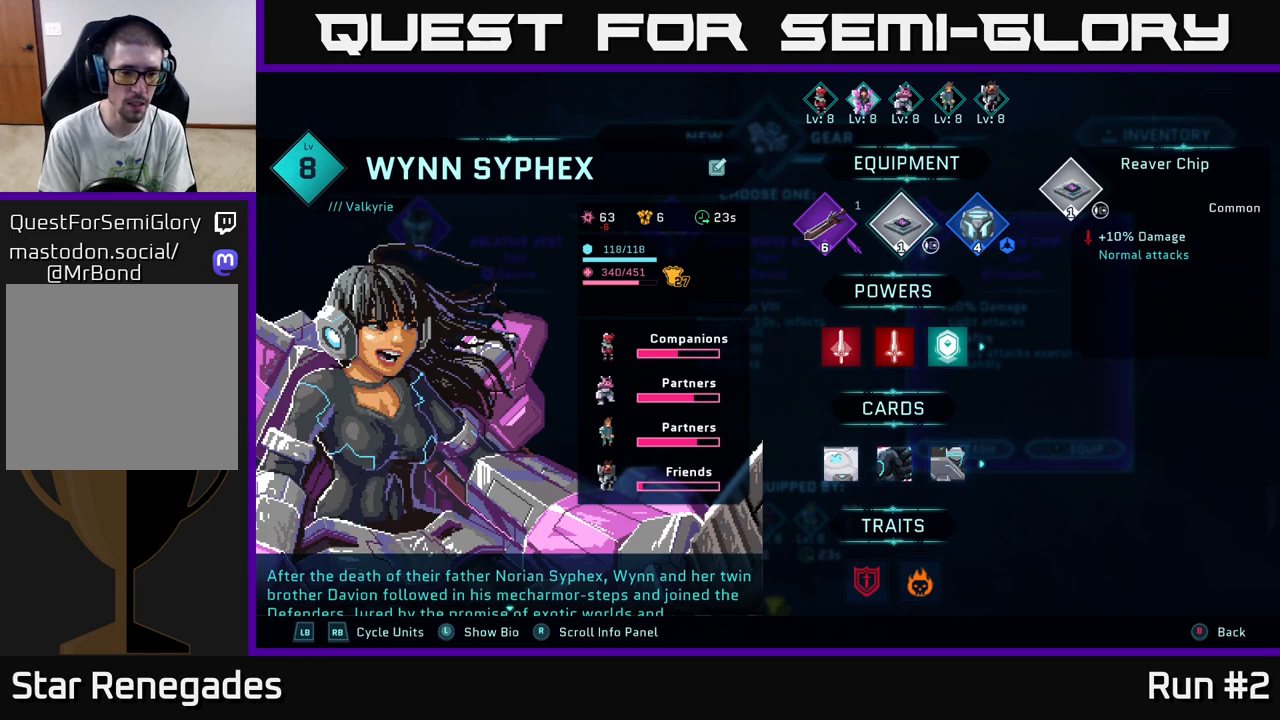
{"buttons": [], "left_stick": "center", "right_stick": "up-right", "events": [[233, "right_stick", "right"], [483, "right_stick", "up-right"]]}
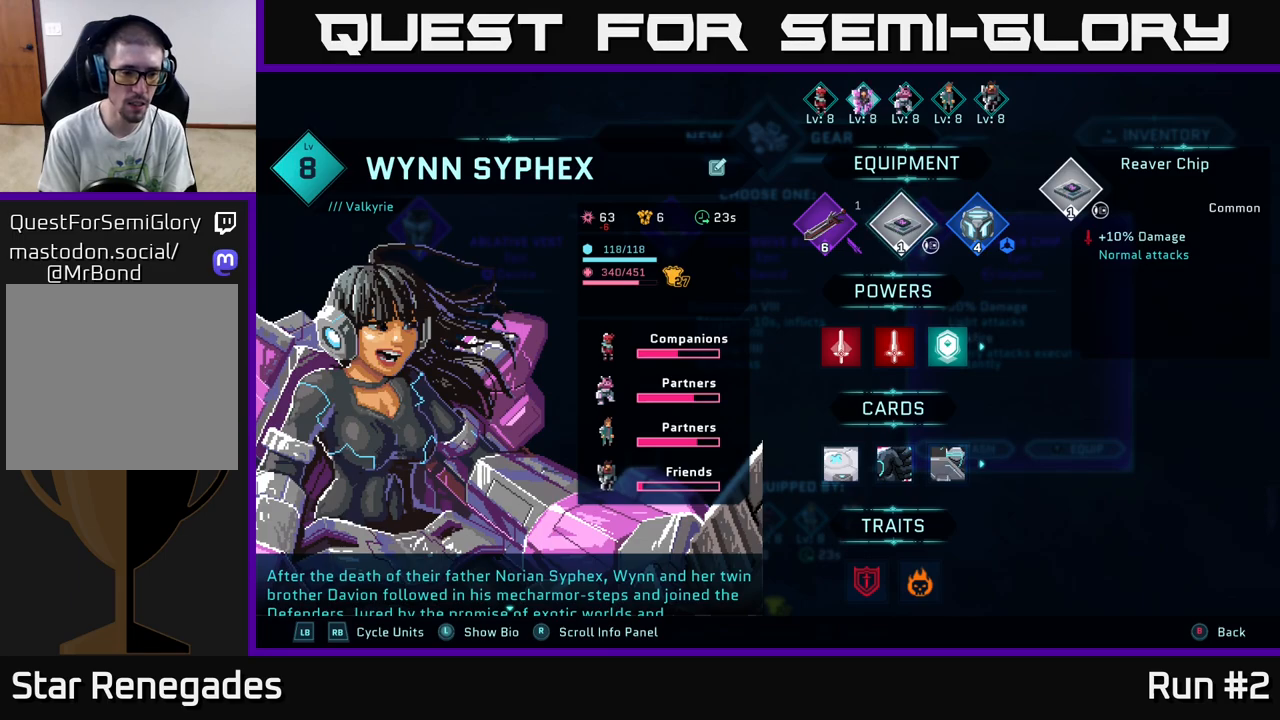
{"buttons": [], "left_stick": "left", "right_stick": "center", "events": [[33, "right_stick", "up-left"], [67, "left_stick", "right"], [167, "right_stick", "center"], [250, "left_stick", "center"], [467, "left_stick", "left"]]}
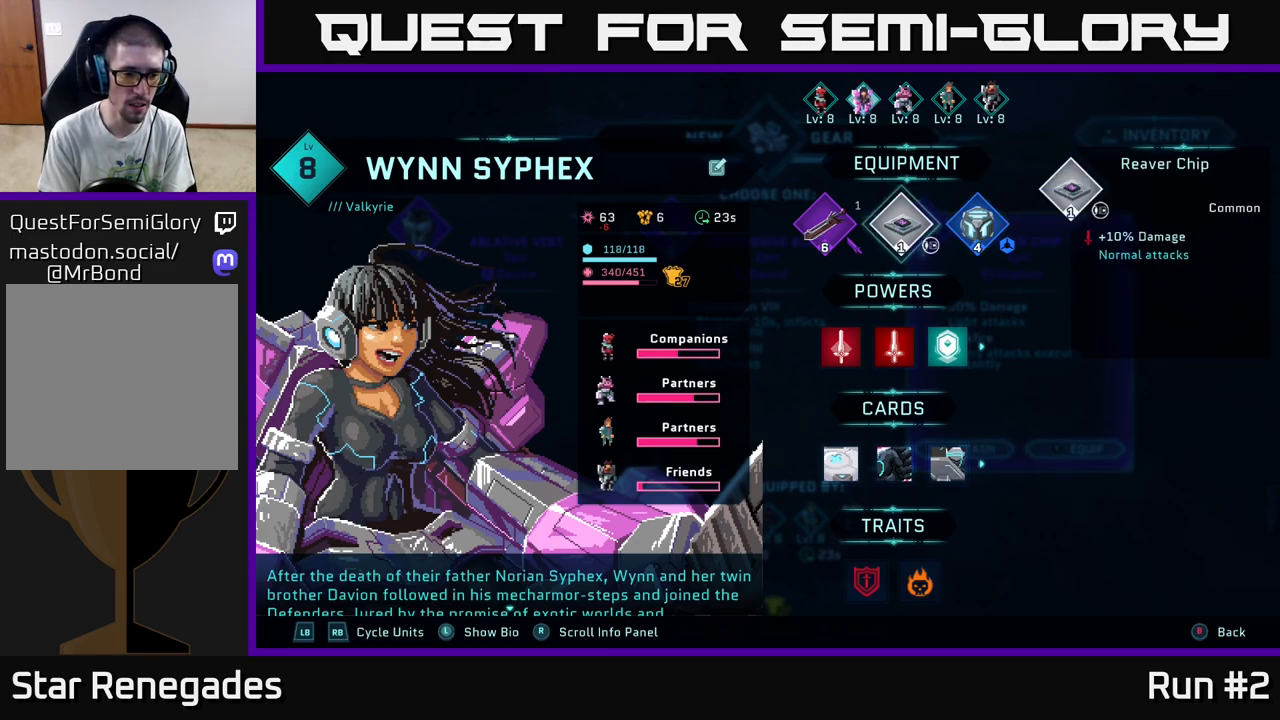
{"buttons": [], "left_stick": "center", "right_stick": "center", "events": [[150, "left_stick", "center"], [267, "left_stick", "right"], [450, "left_stick", "center"]]}
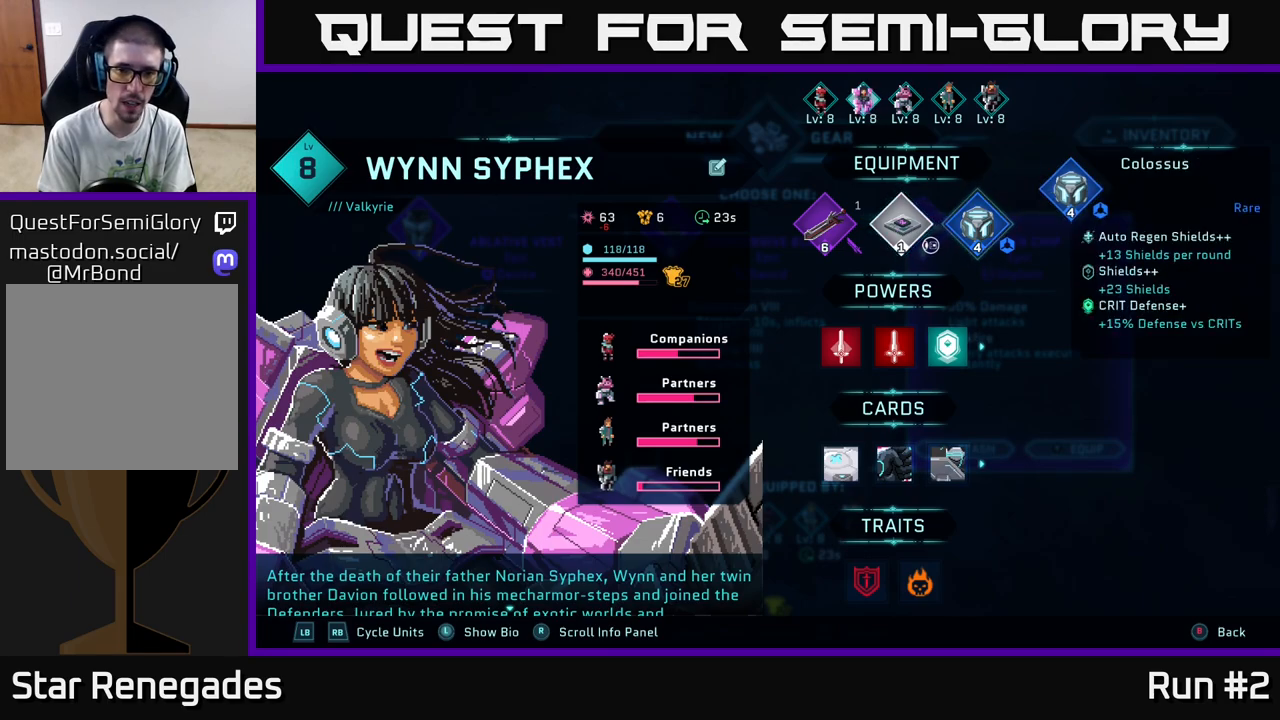
{"buttons": [], "left_stick": "center", "right_stick": "center", "events": [[150, "L1", "down"], [267, "L1", "up"]]}
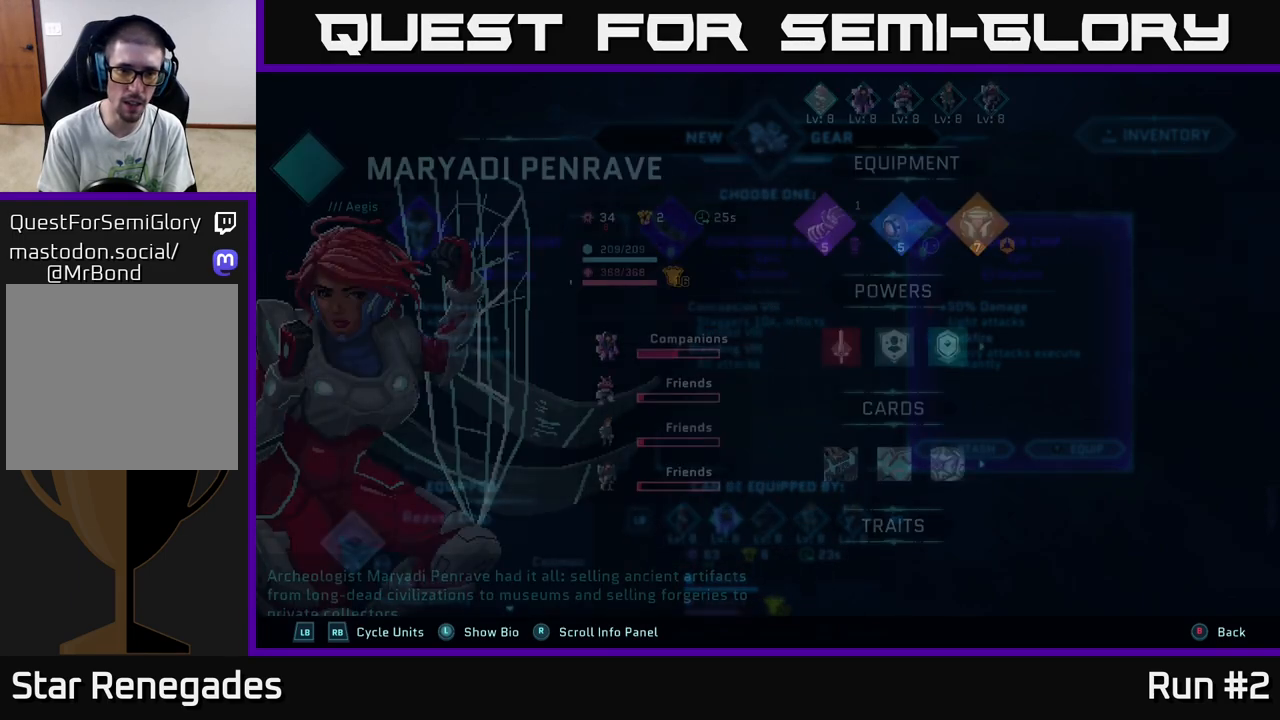
{"buttons": ["R1"], "left_stick": "center", "right_stick": "center", "events": [[467, "R1", "down"]]}
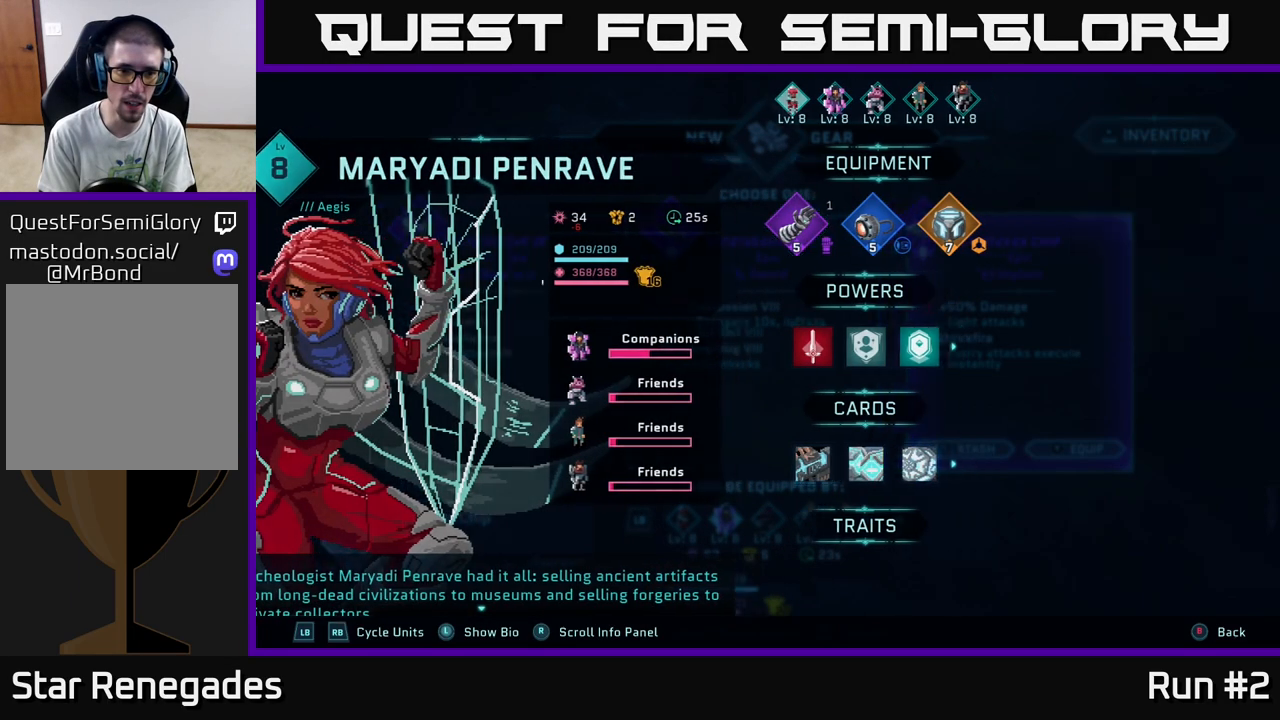
{"buttons": ["B"], "left_stick": "center", "right_stick": "center", "events": [[67, "R1", "up"], [500, "B", "down"]]}
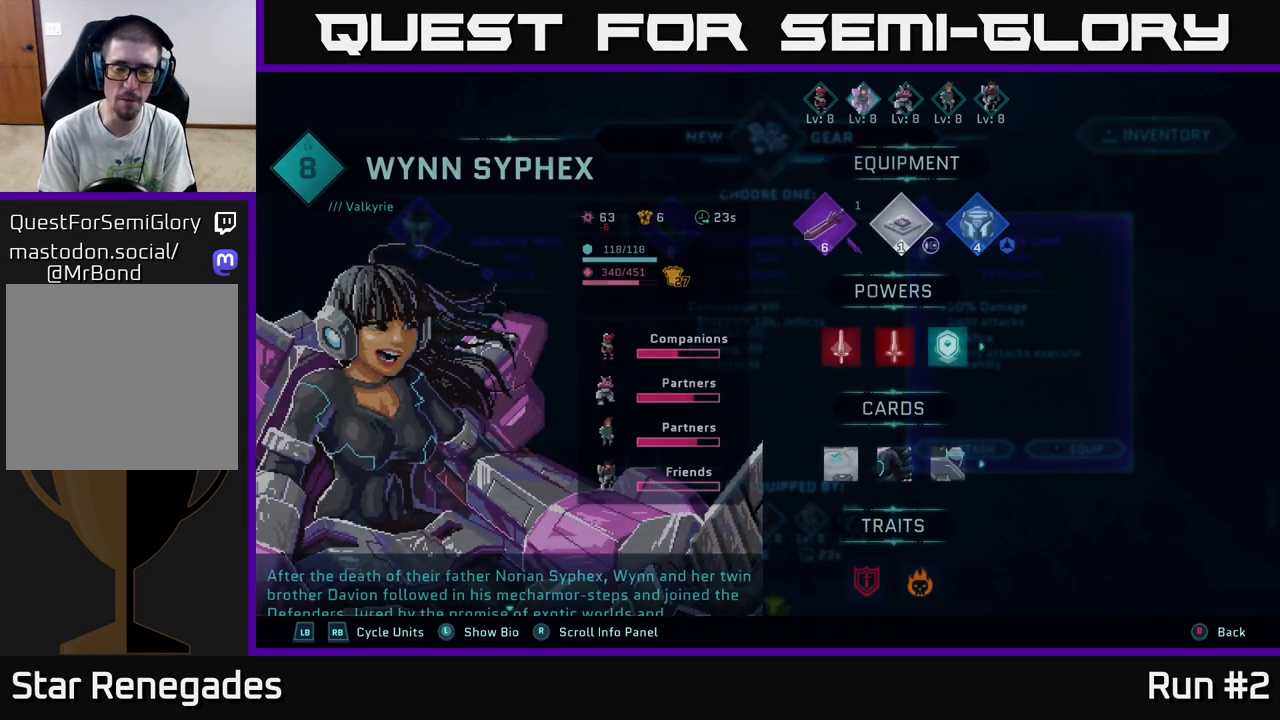
{"buttons": [], "left_stick": "center", "right_stick": "center", "events": [[133, "B", "up"]]}
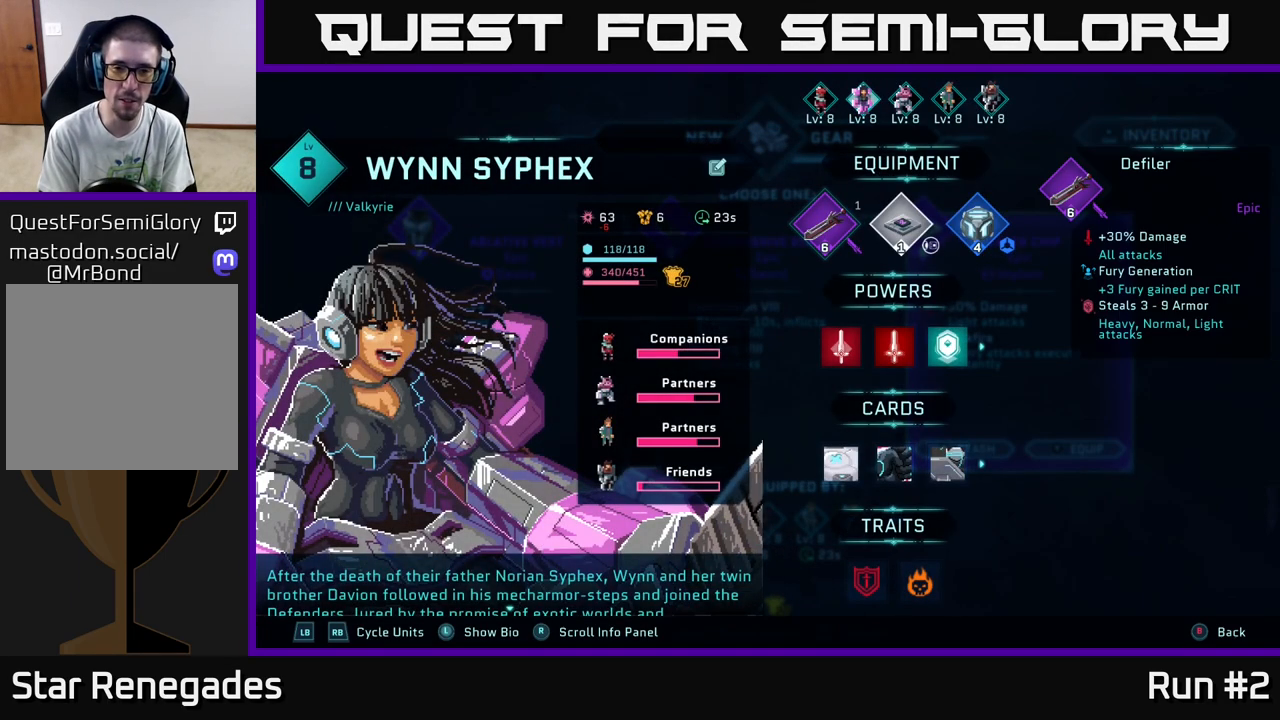
{"buttons": [], "left_stick": "center", "right_stick": "center", "events": [[267, "B", "down"], [383, "B", "up"]]}
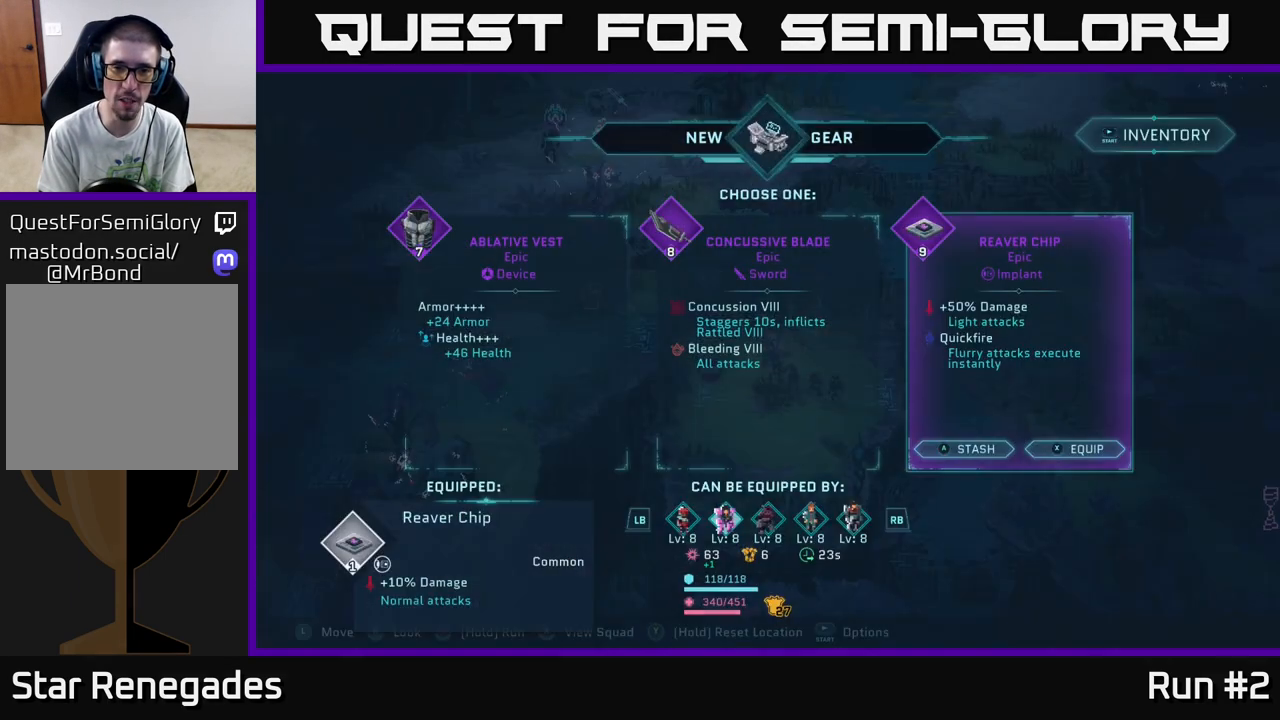
{"buttons": [], "left_stick": "center", "right_stick": "center", "events": []}